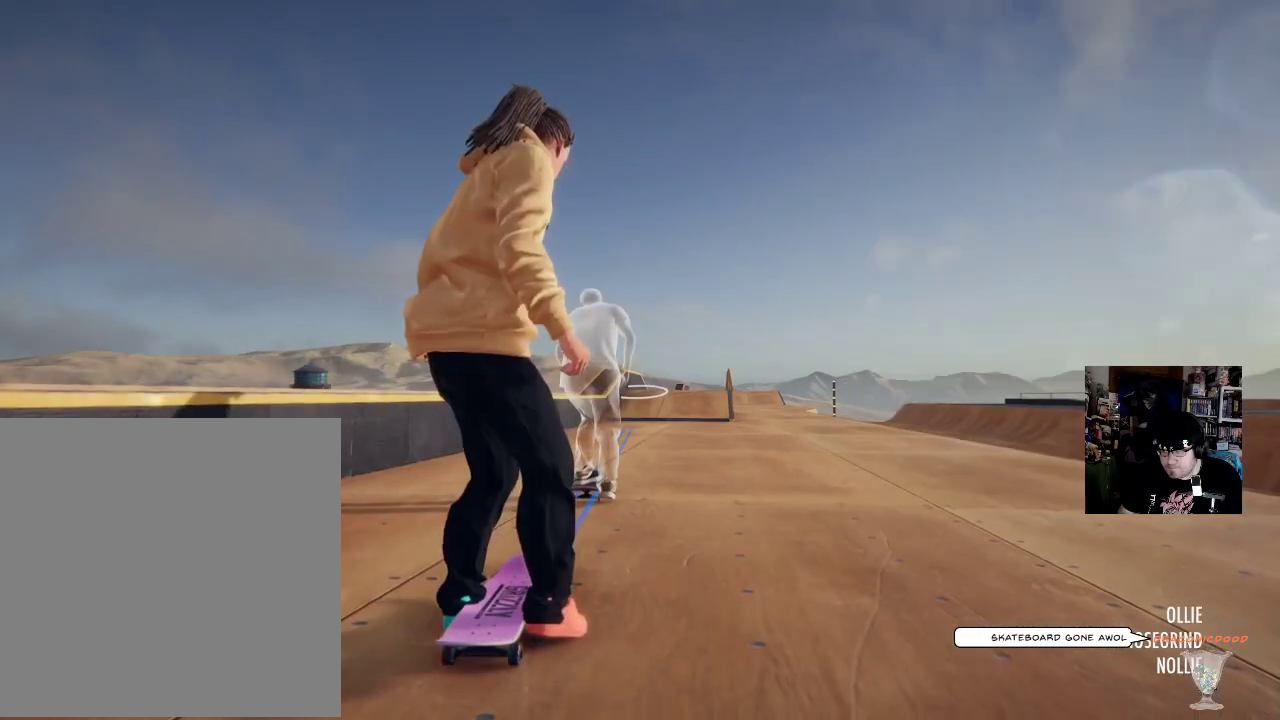
Gameplay with a controller (Xbox layout); each line is a JSON object with the inputs held at the frame after it. "button_events" lists button changes between this image and that frame as [ms after this image, input, new state], when the widget could be followed in between (sticks are given only as held states). Not read: DPAD_DOWN DPAD_LEFT DPAD_RIGHT DPAD_UP HOME L3 R3 SELECT START.
{"buttons": ["A"], "left_stick": "center", "right_stick": "center", "button_events": [[450, "A", "down"]]}
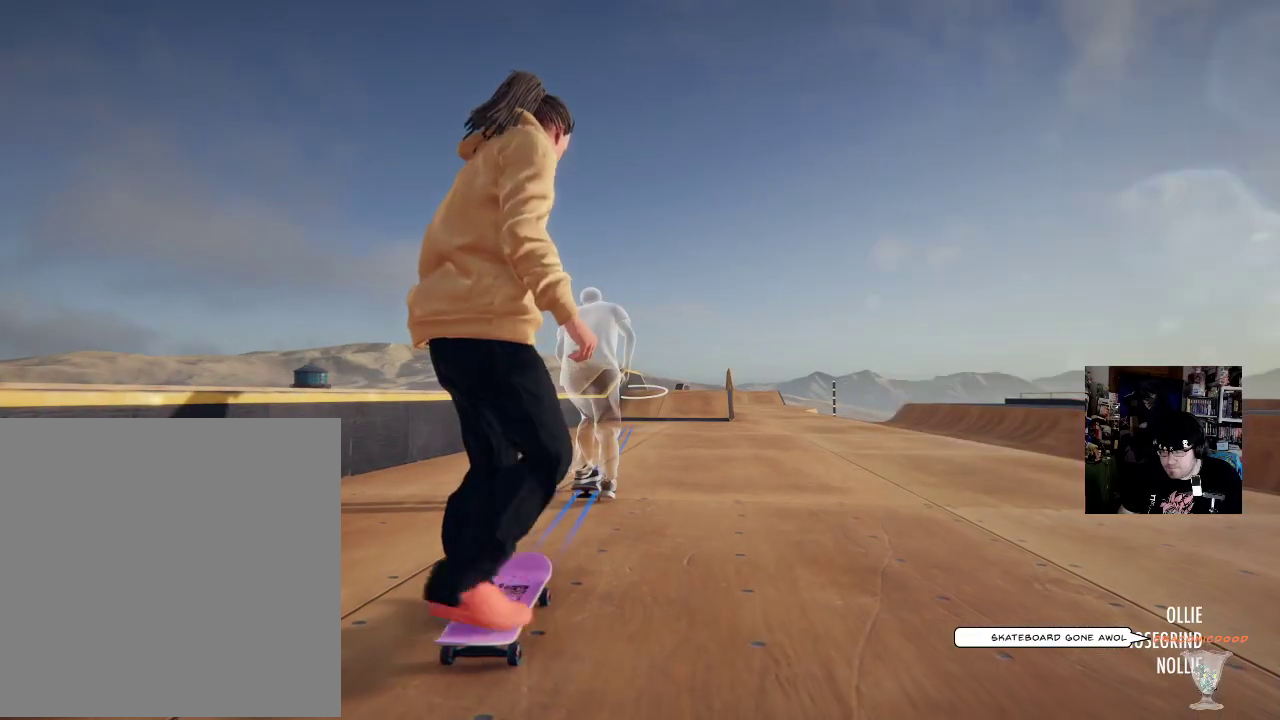
{"buttons": ["A"], "left_stick": "center", "right_stick": "center", "button_events": [[334, "A", "up"], [451, "A", "down"]]}
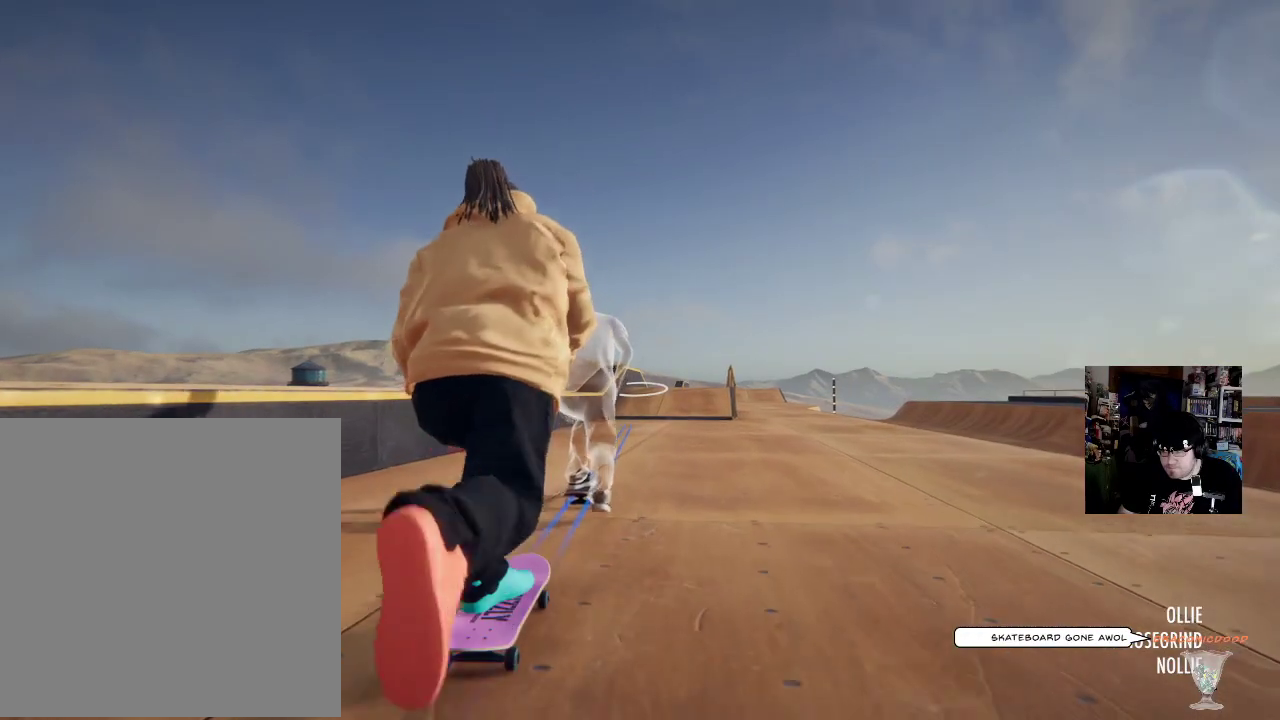
{"buttons": ["A"], "left_stick": "center", "right_stick": "center", "button_events": [[100, "A", "up"], [450, "A", "down"]]}
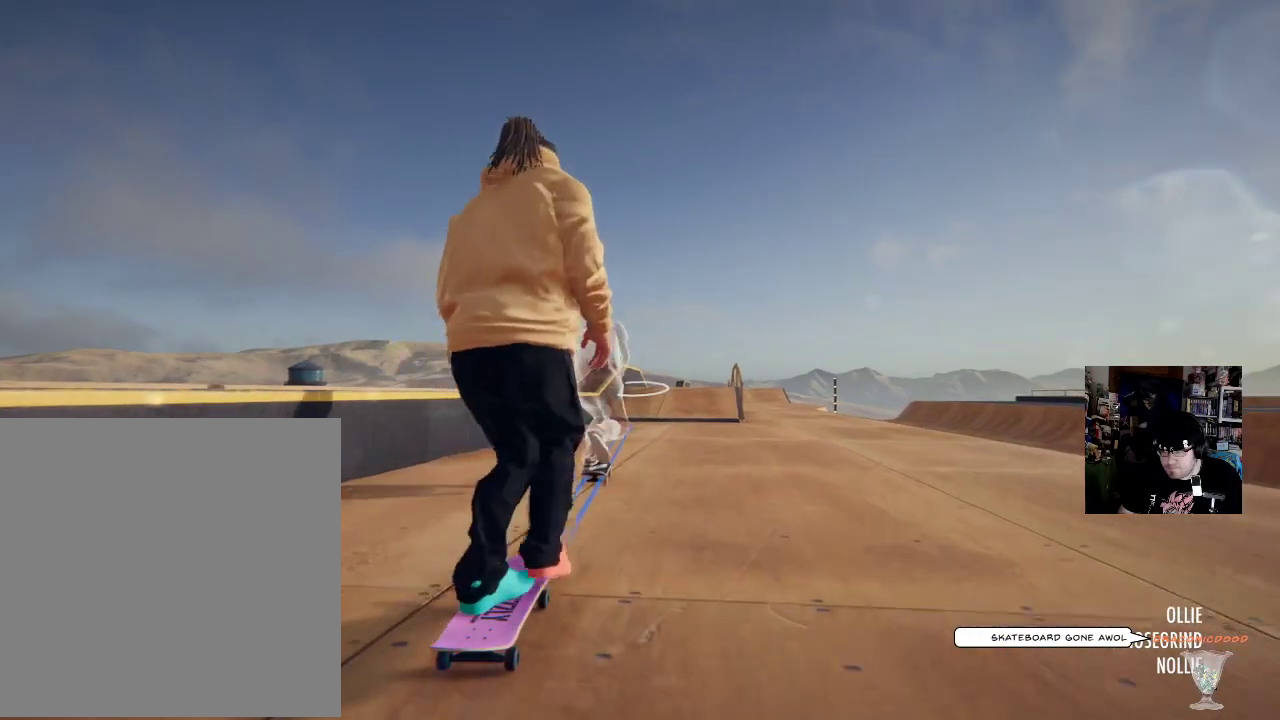
{"buttons": [], "left_stick": "center", "right_stick": "center", "button_events": [[100, "A", "up"], [200, "A", "down"], [351, "A", "up"]]}
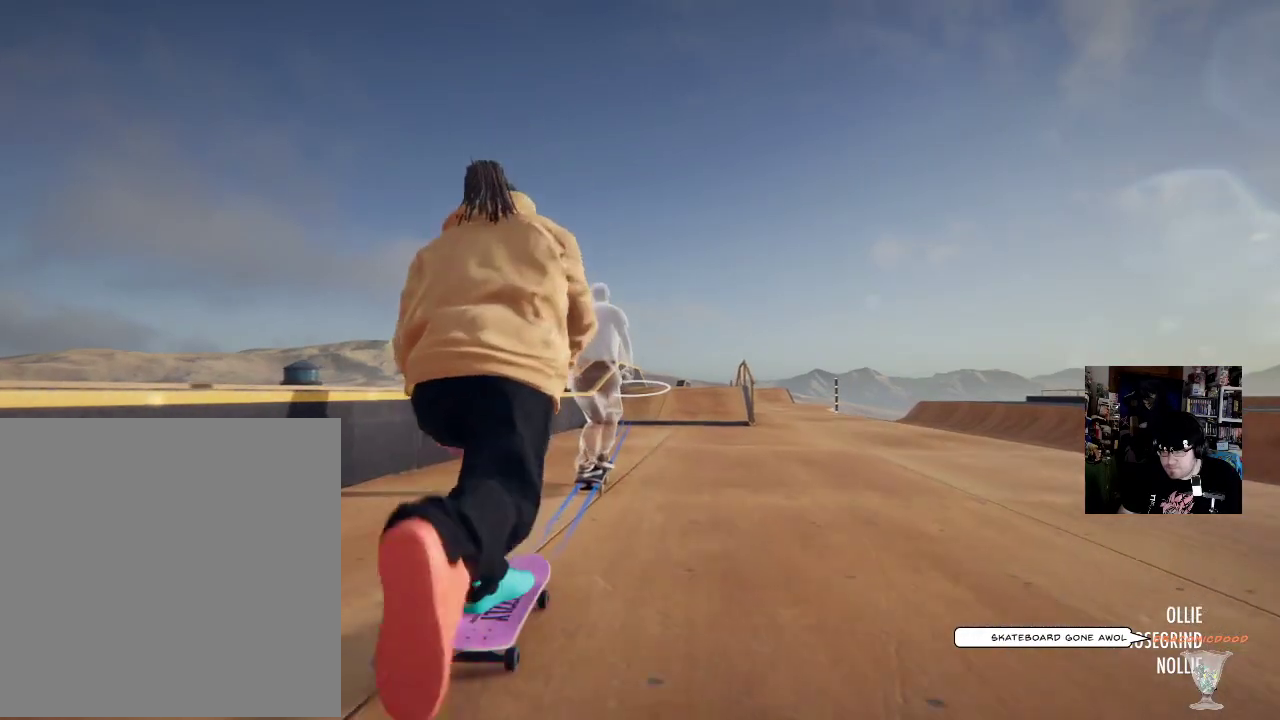
{"buttons": [], "left_stick": "center", "right_stick": "center", "button_events": [[334, "A", "down"], [467, "A", "up"]]}
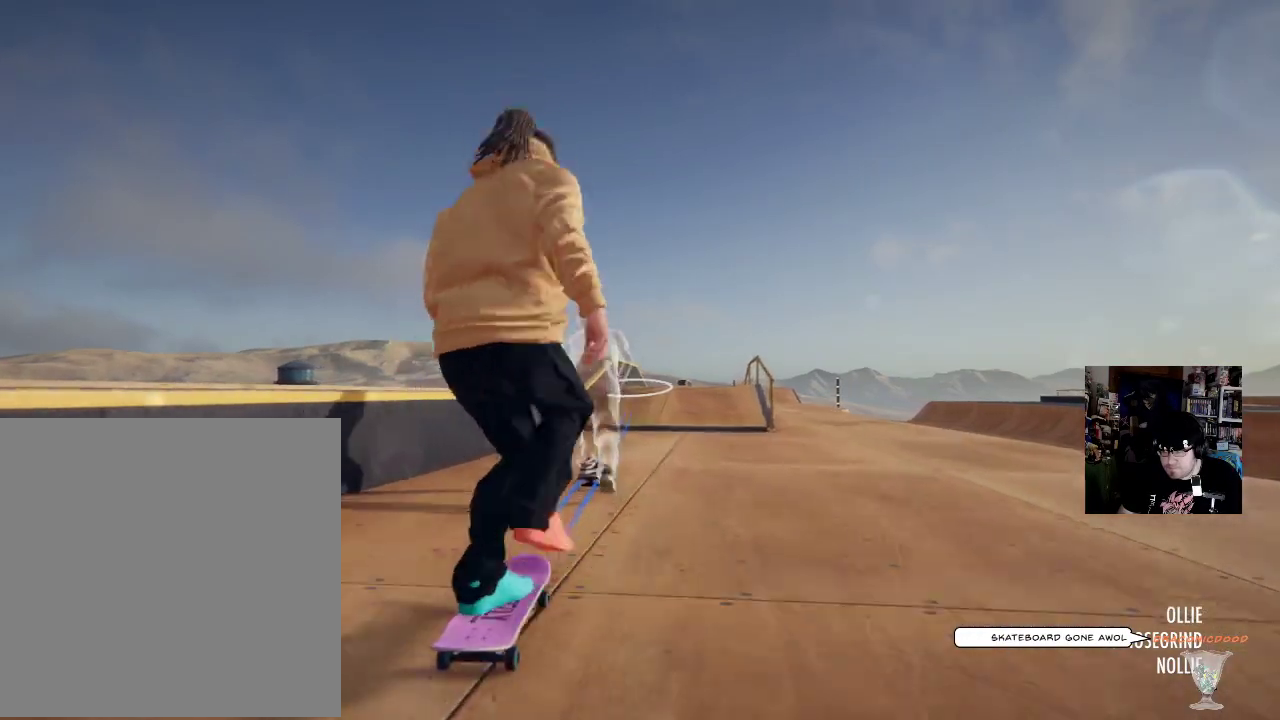
{"buttons": ["A"], "left_stick": "center", "right_stick": "center"}
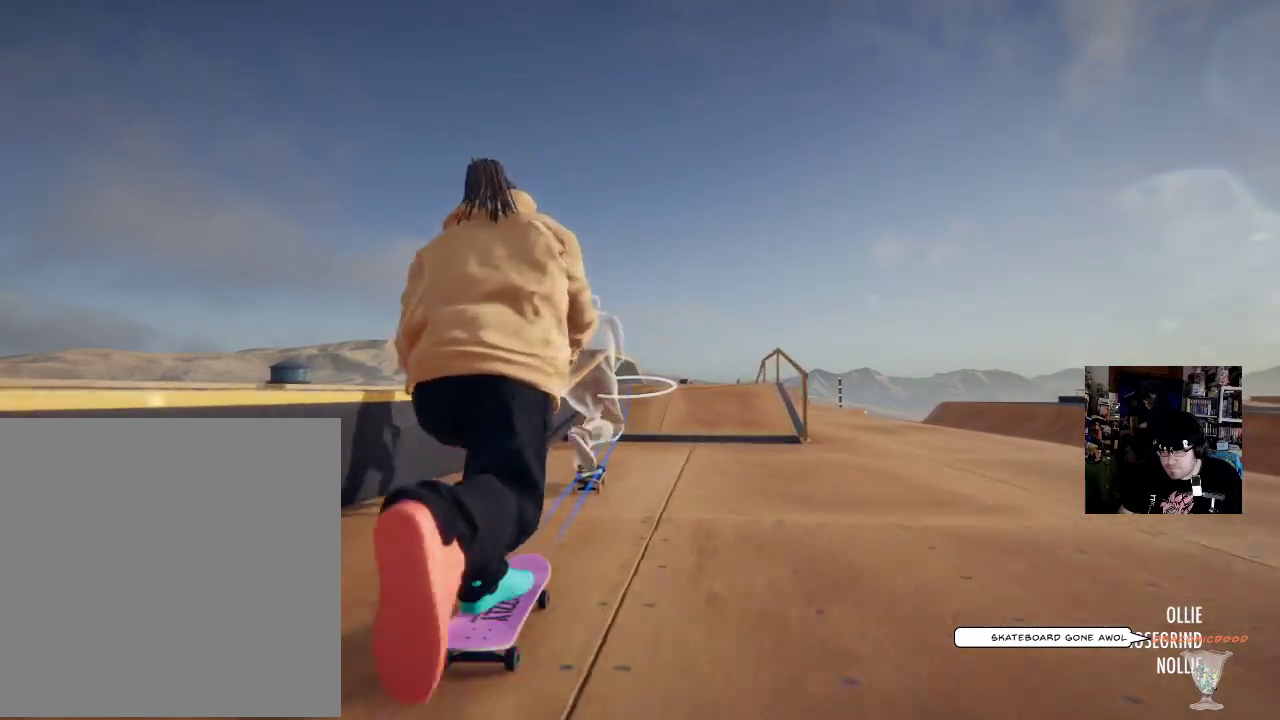
{"buttons": [], "left_stick": "center", "right_stick": "center", "button_events": [[100, "A", "up"], [200, "A", "down"], [267, "A", "up"], [367, "A", "down"], [434, "A", "up"]]}